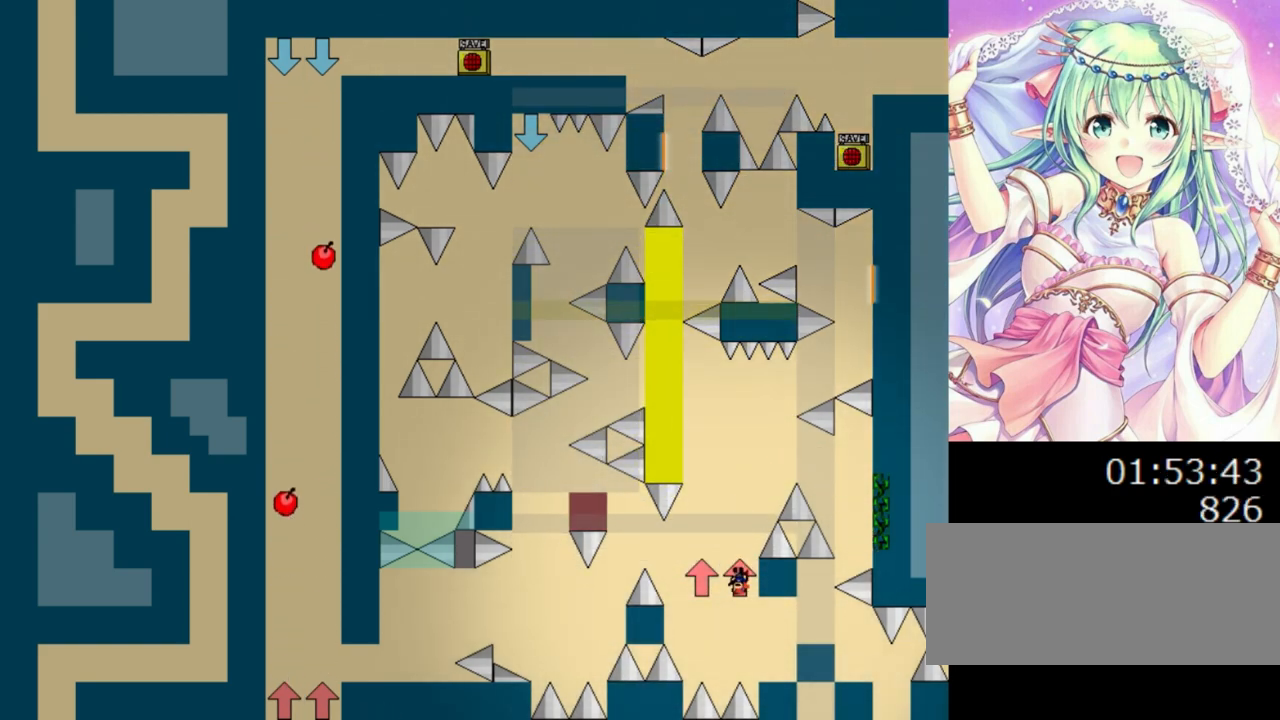
Gameplay with keyboard; each line is a JSON object with the keys held at the frame after it. "events" lists presses ("down") and releases ("up") of "0", "1", "2", "left", "r", "right", "s" and "z" between this image and that frame as [ms after this image, input, new state], when the widget could be followed in between. No other keys are recorded. Mouse input is not recorded.
{"keys": [], "events": [[120, "right", "down"], [280, "right", "up"], [360, "0", "up"]]}
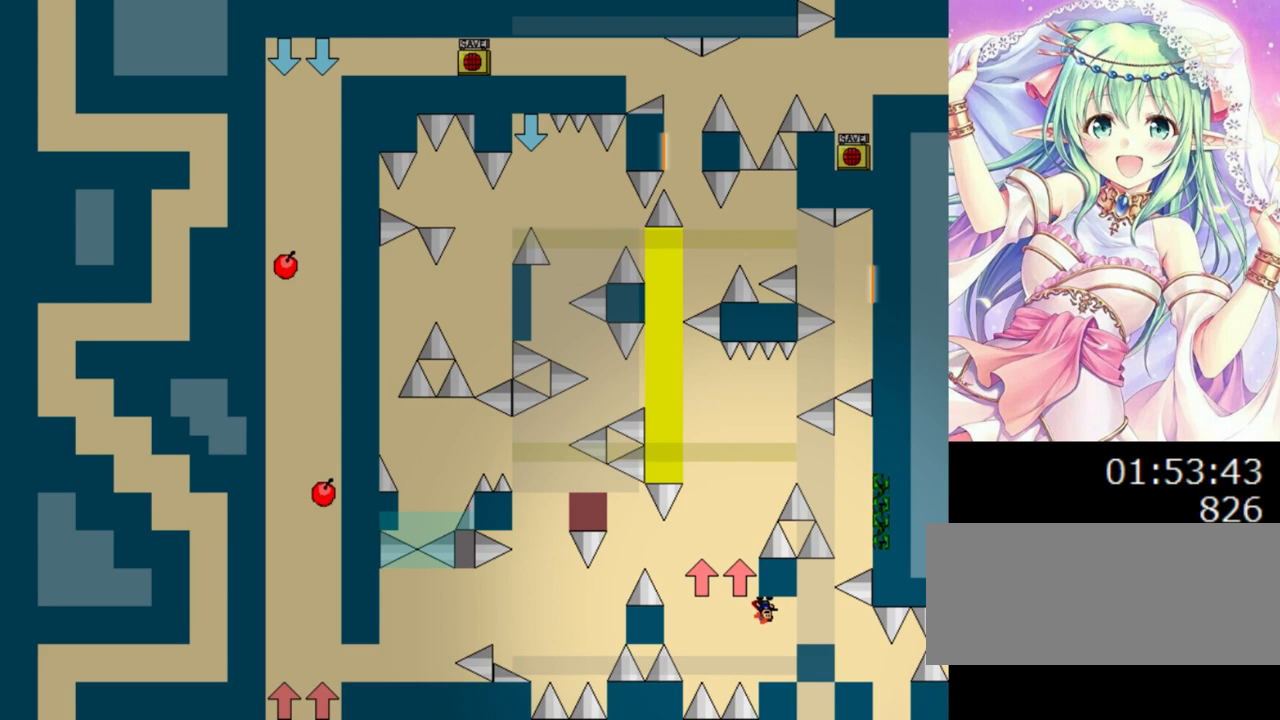
{"keys": ["left"], "events": [[20, "left", "down"], [60, "left", "up"], [260, "0", "down"], [280, "left", "down"], [300, "0", "up"]]}
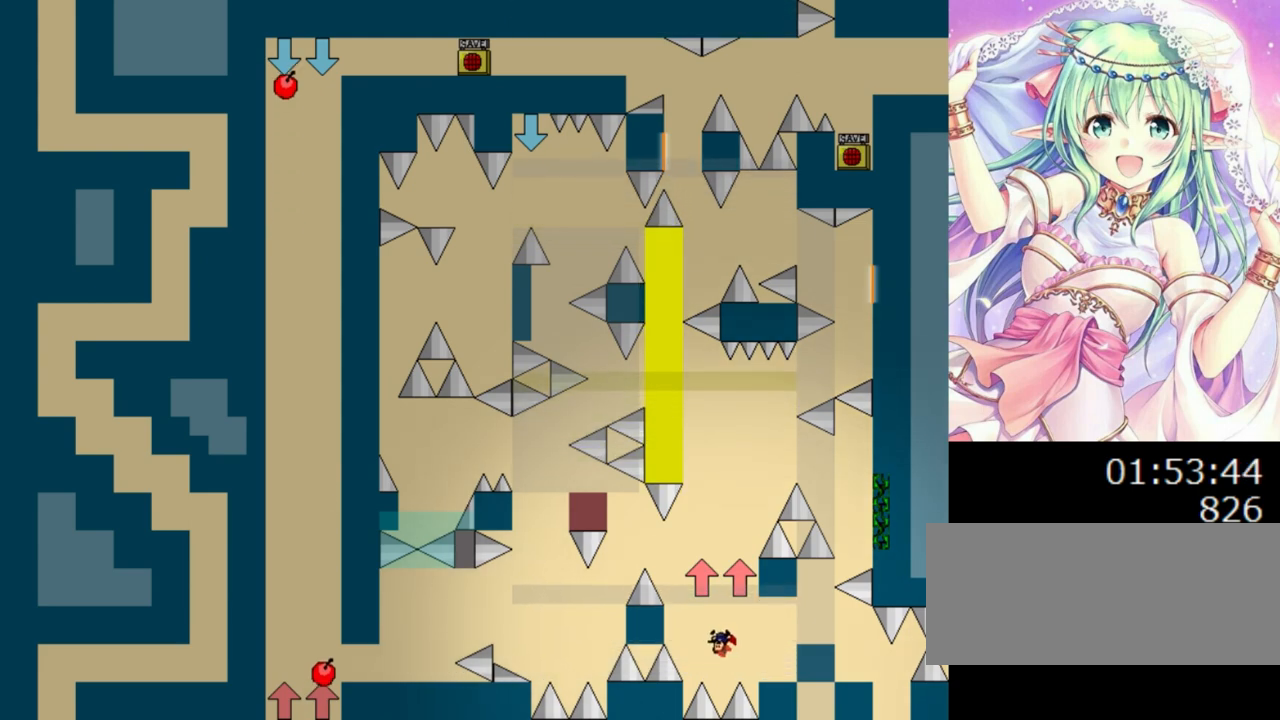
{"keys": ["left"], "events": [[240, "left", "up"], [340, "left", "down"]]}
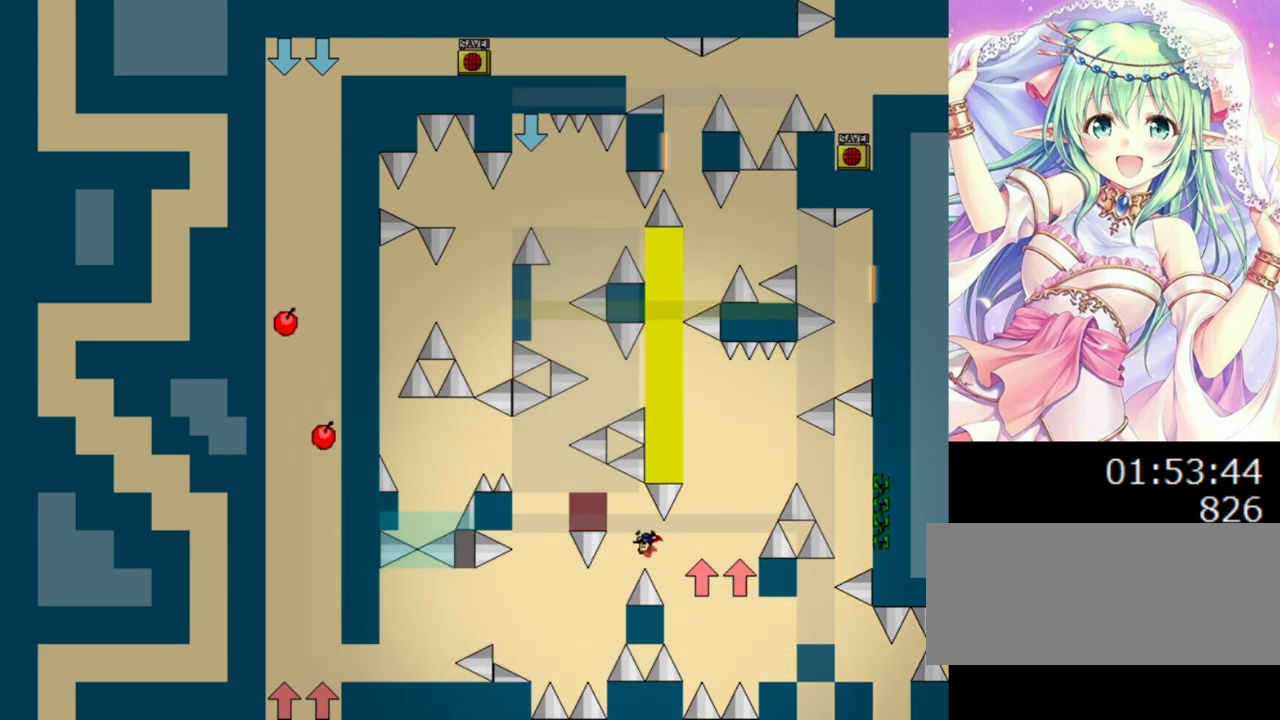
{"keys": ["left"], "events": [[80, "0", "down"], [440, "0", "up"]]}
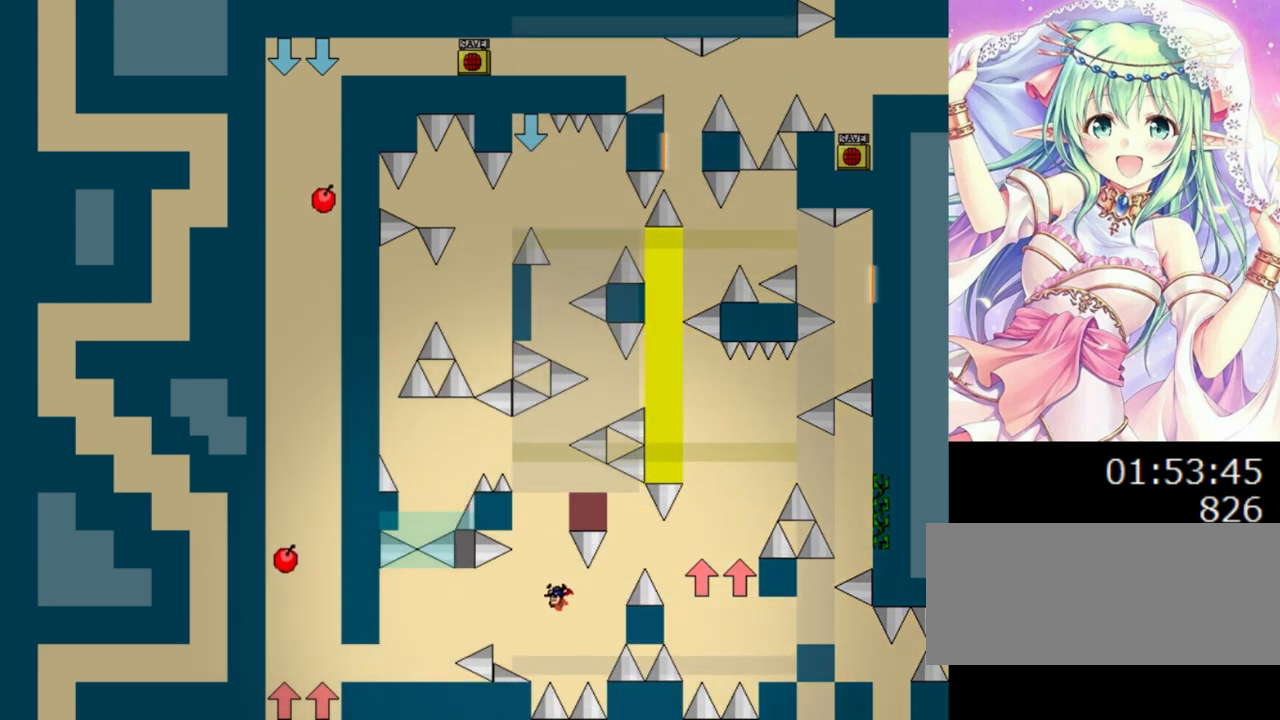
{"keys": [], "events": [[80, "left", "up"]]}
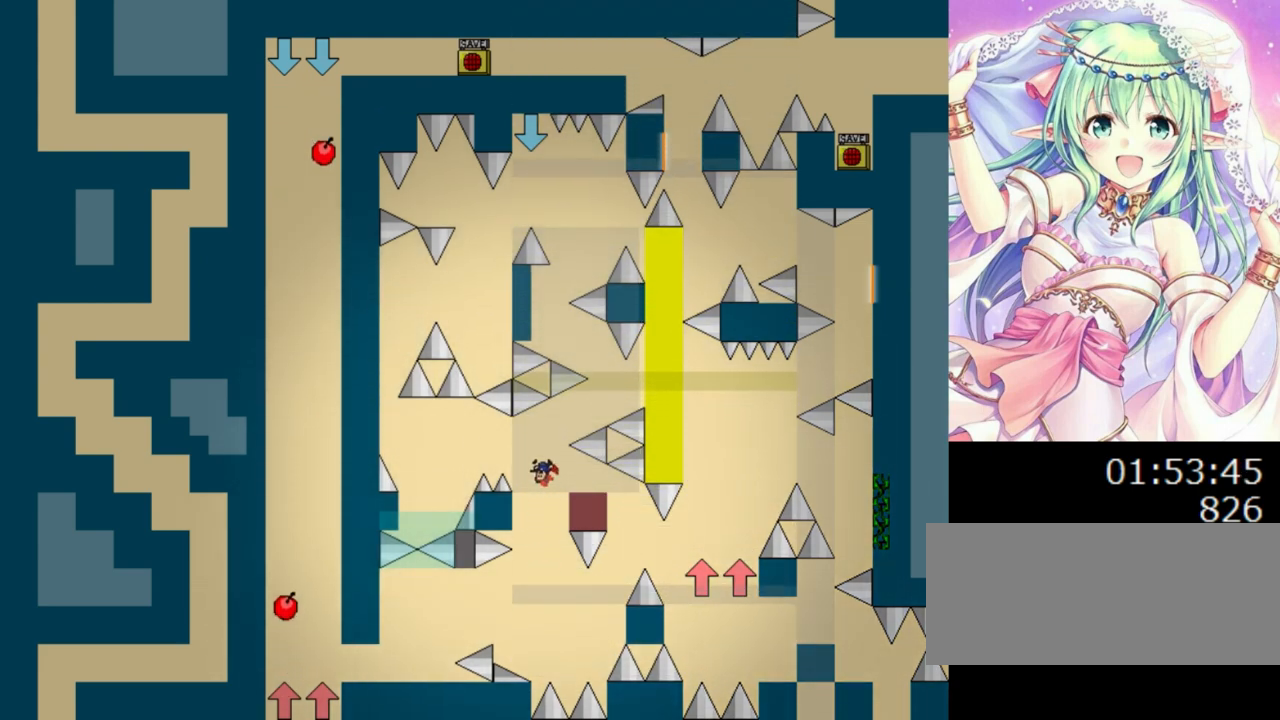
{"keys": ["right"], "events": [[280, "right", "down"]]}
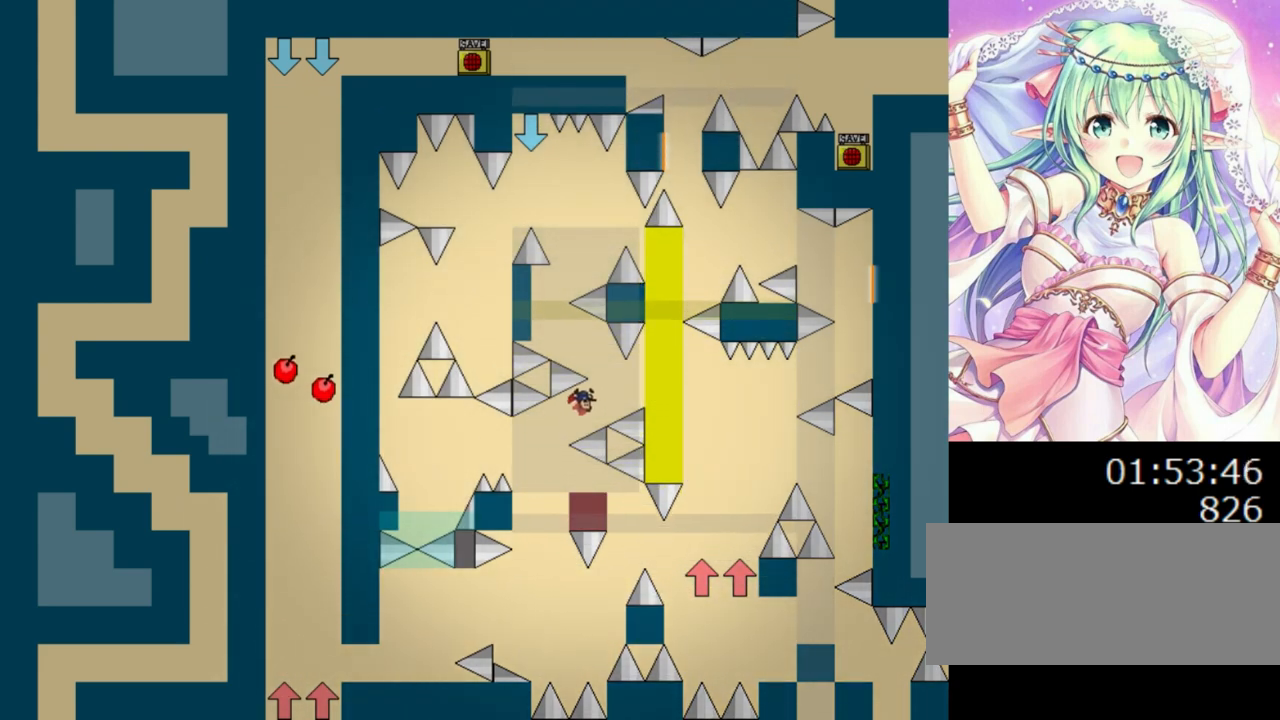
{"keys": ["left"], "events": [[120, "right", "up"], [360, "left", "down"]]}
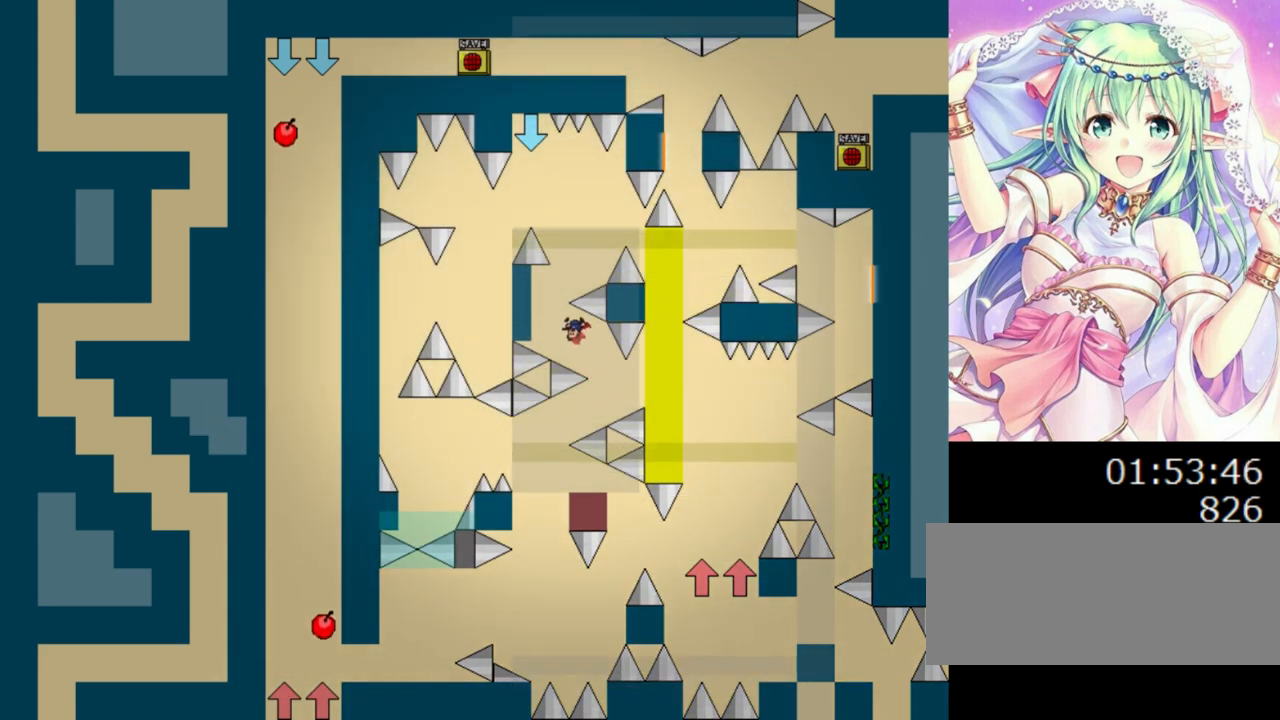
{"keys": [], "events": [[160, "left", "up"], [280, "right", "down"], [440, "right", "up"]]}
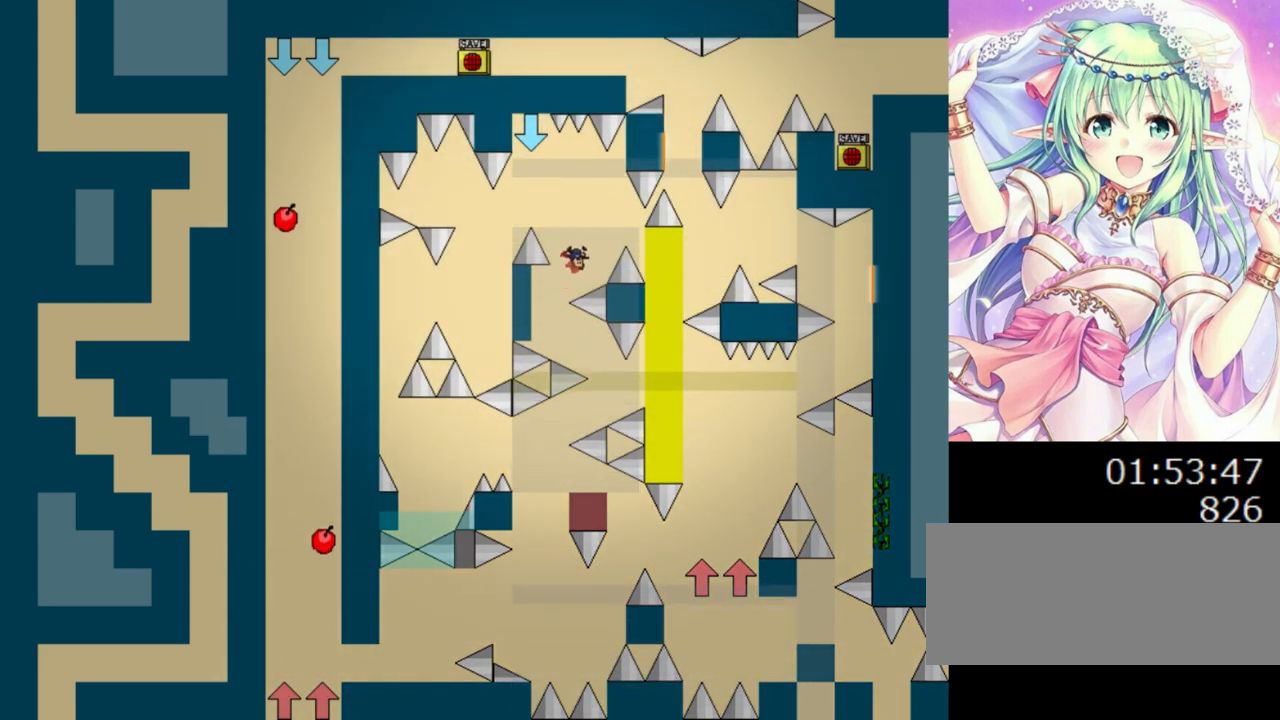
{"keys": ["left"], "events": [[140, "left", "down"], [240, "left", "up"], [340, "left", "down"]]}
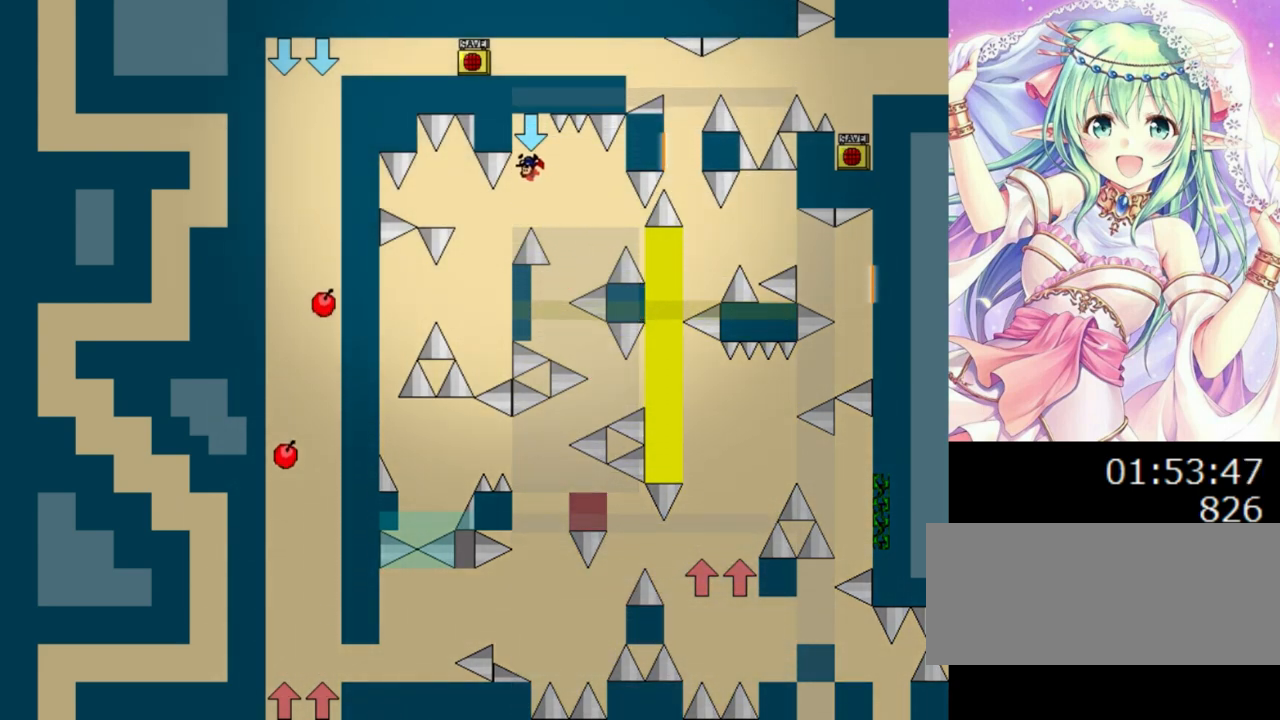
{"keys": ["left"], "events": [[20, "left", "up"], [260, "left", "down"]]}
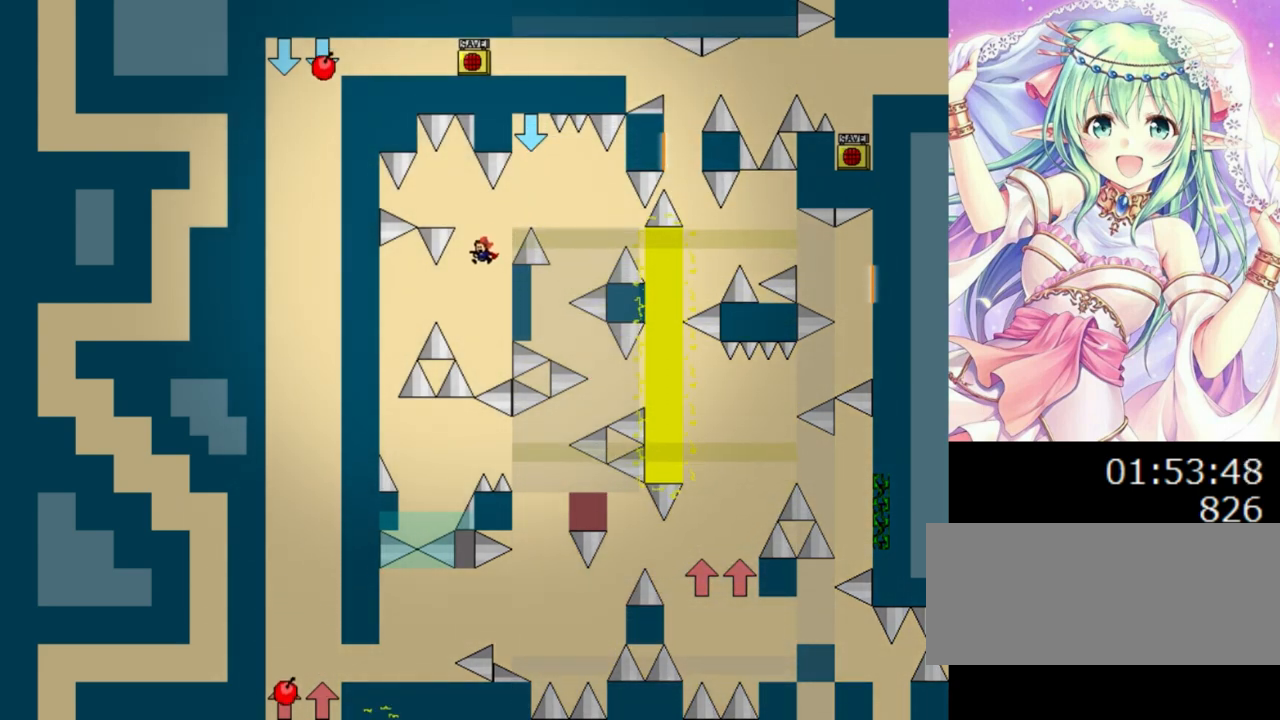
{"keys": ["left"], "events": [[40, "left", "up"], [220, "0", "down"], [260, "left", "down"], [360, "0", "up"]]}
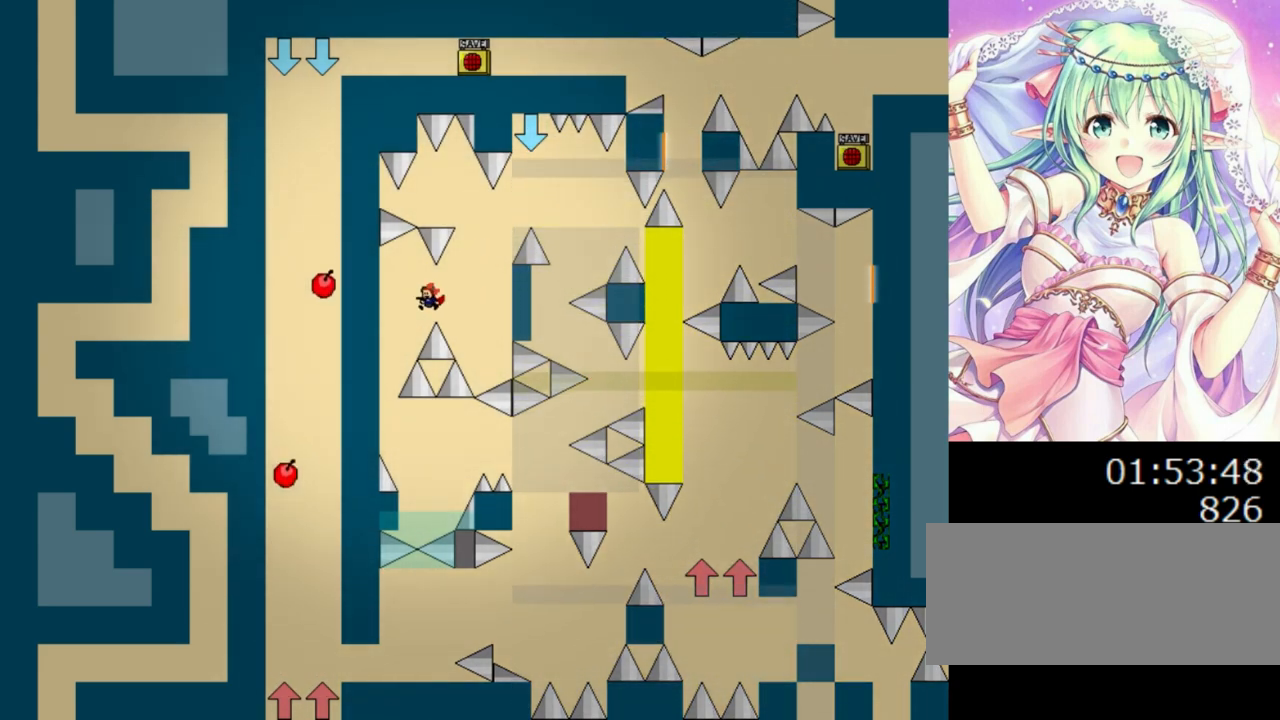
{"keys": ["right"], "events": [[300, "left", "up"], [360, "right", "down"]]}
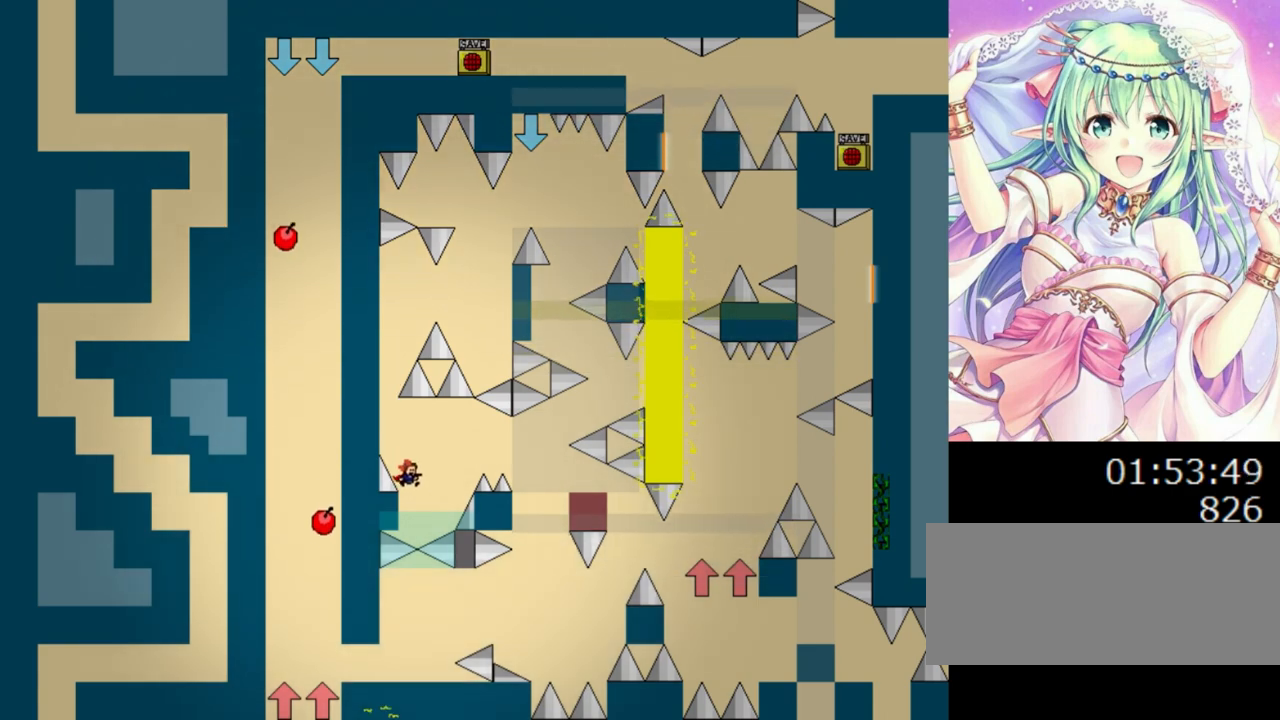
{"keys": ["right"], "events": [[100, "0", "down"], [100, "right", "up"], [180, "0", "up"], [480, "right", "down"]]}
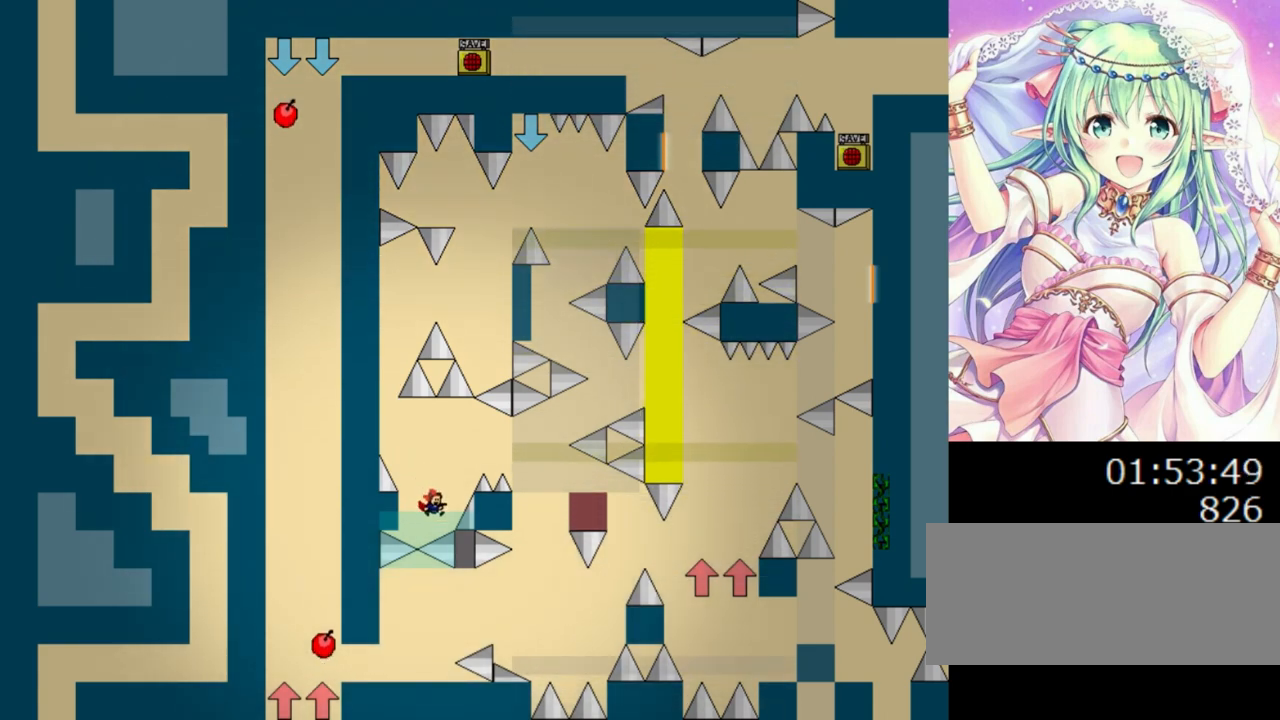
{"keys": ["right"], "events": [[20, "right", "up"], [80, "0", "down"], [100, "right", "down"], [440, "0", "up"]]}
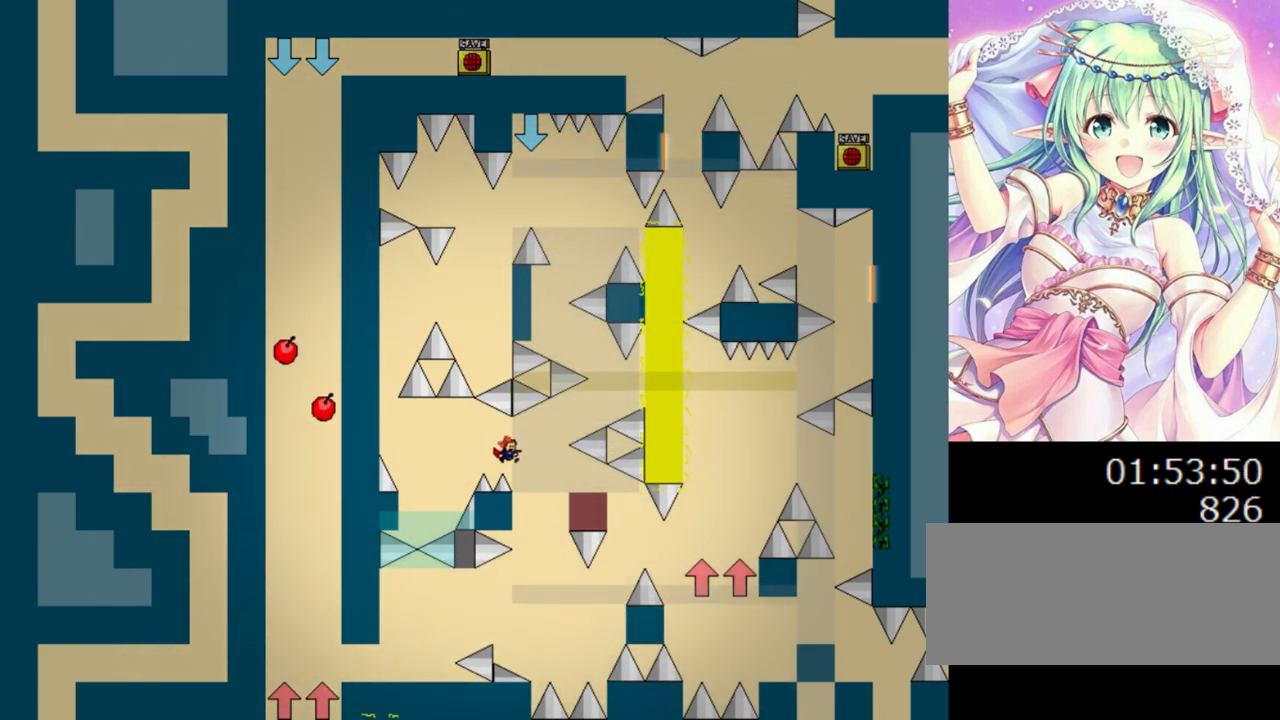
{"keys": [], "events": [[140, "right", "up"]]}
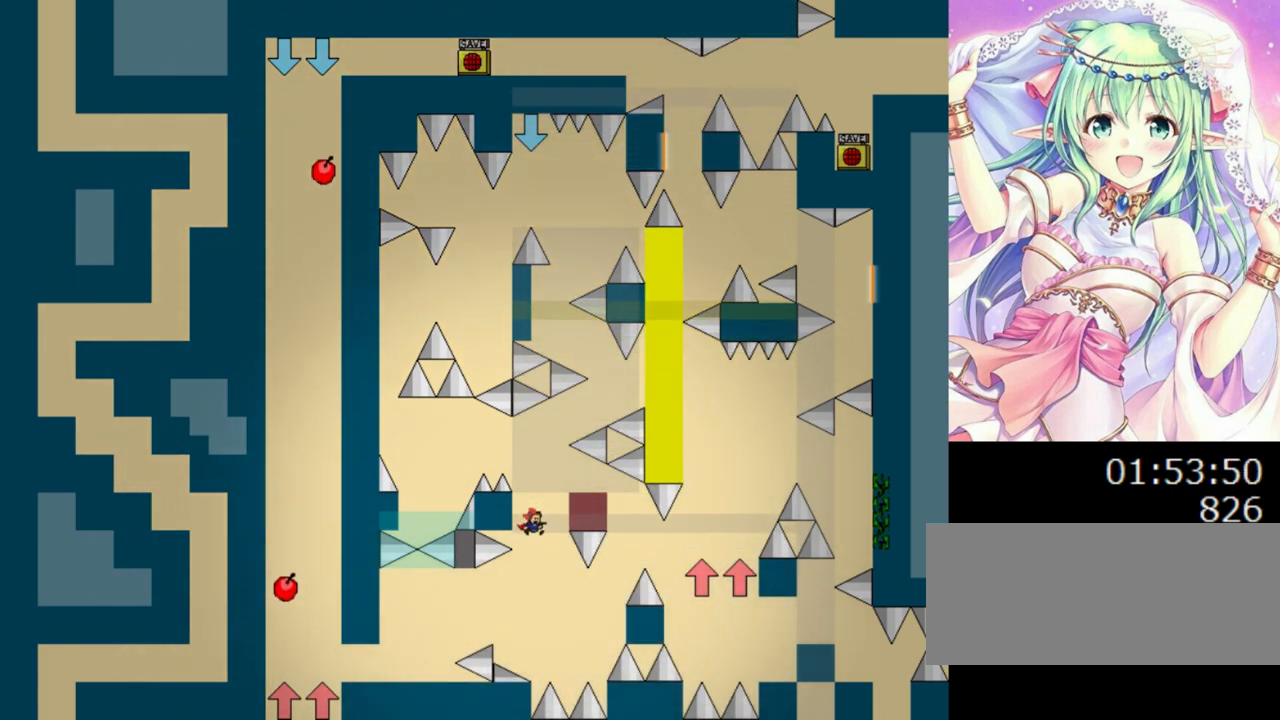
{"keys": ["0", "left"], "events": [[360, "left", "down"], [420, "0", "down"]]}
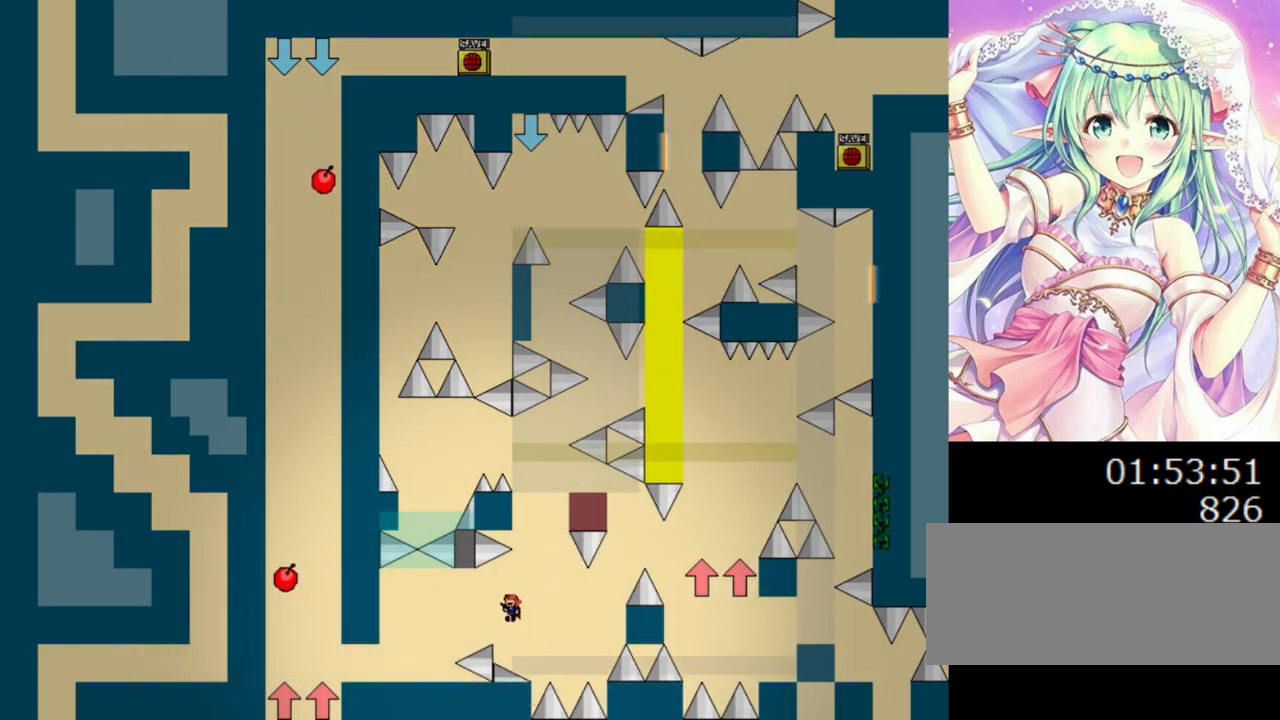
{"keys": ["left"], "events": [[20, "0", "up"]]}
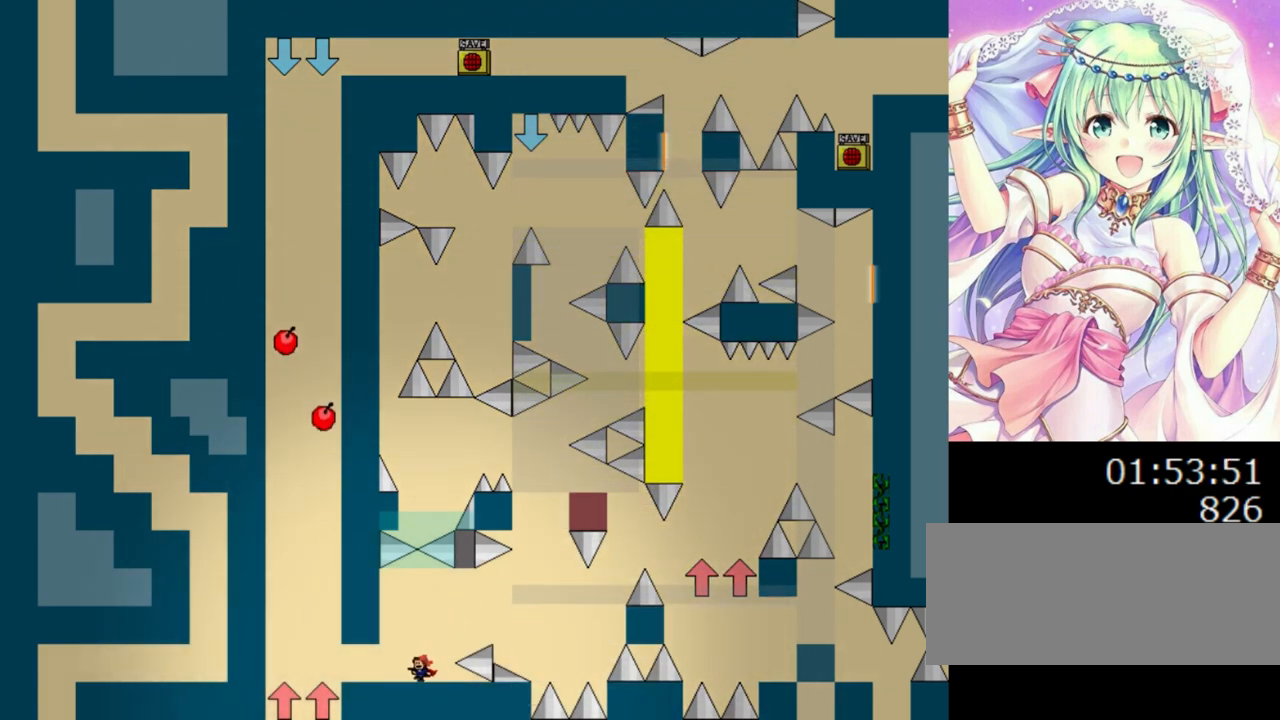
{"keys": ["left"], "events": [[220, "left", "up"], [460, "left", "down"]]}
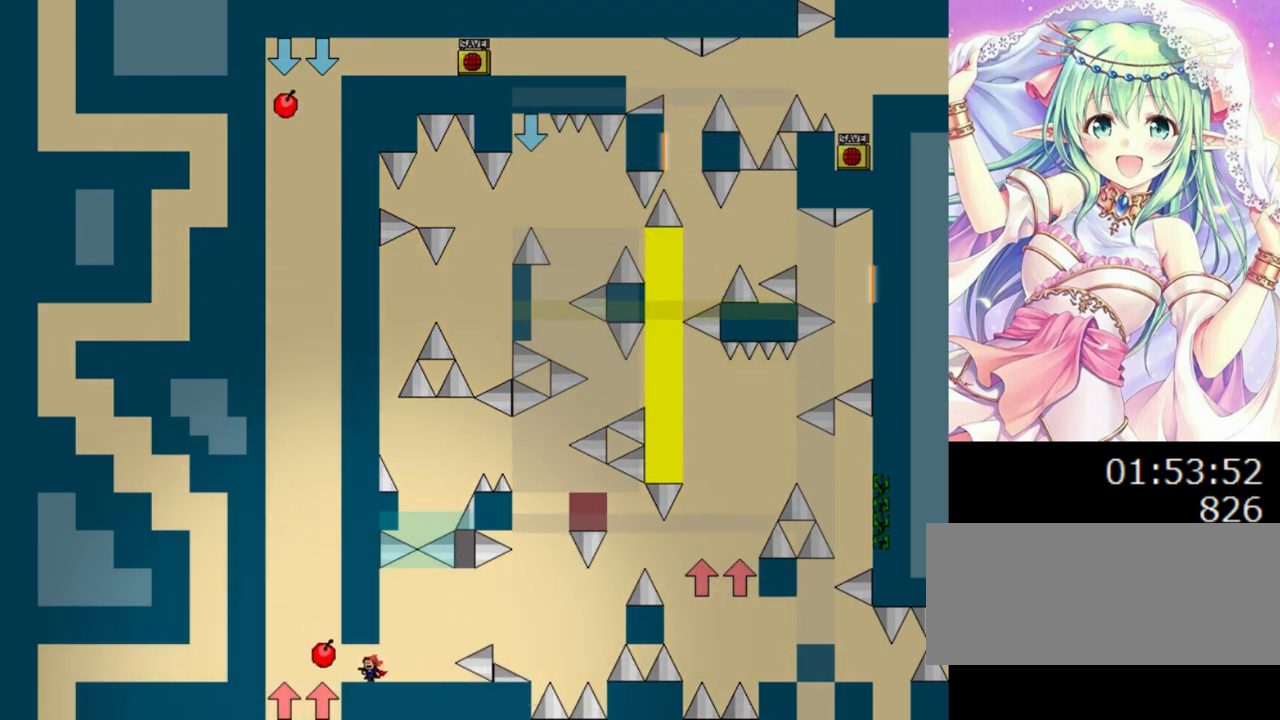
{"keys": ["left"], "events": [[60, "left", "up"], [400, "left", "down"]]}
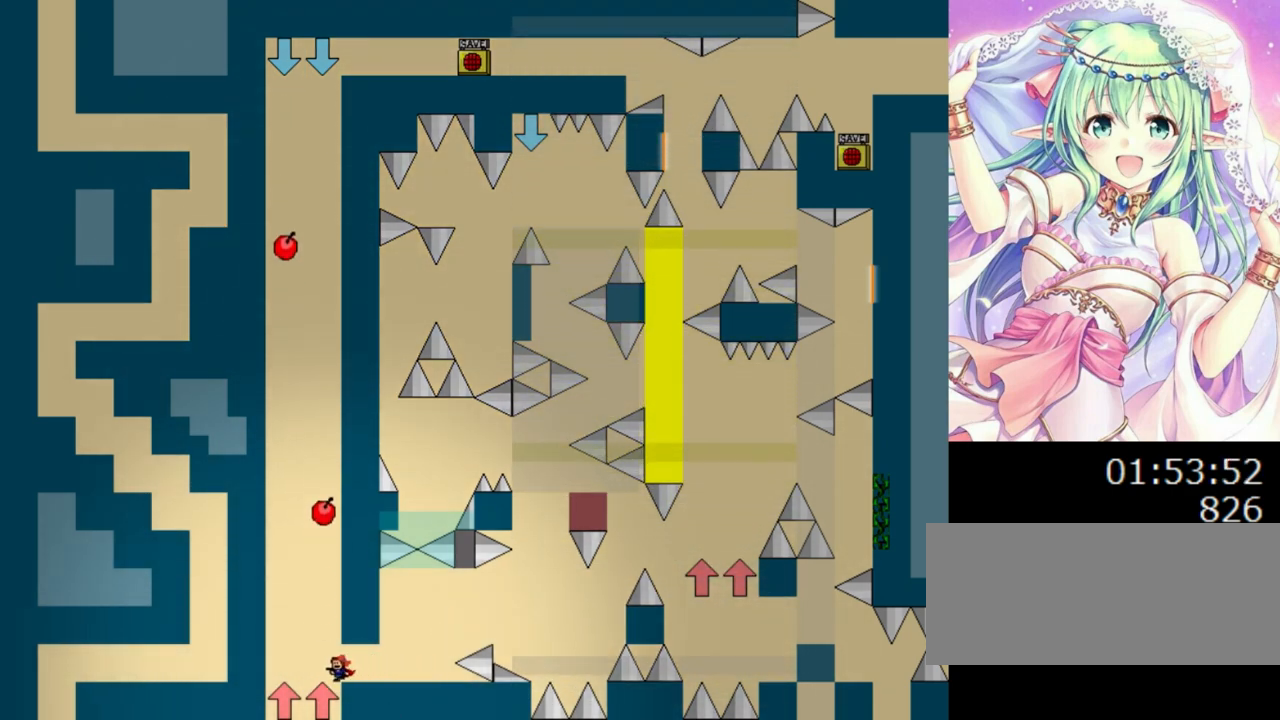
{"keys": ["right"], "events": [[160, "left", "up"], [500, "right", "down"]]}
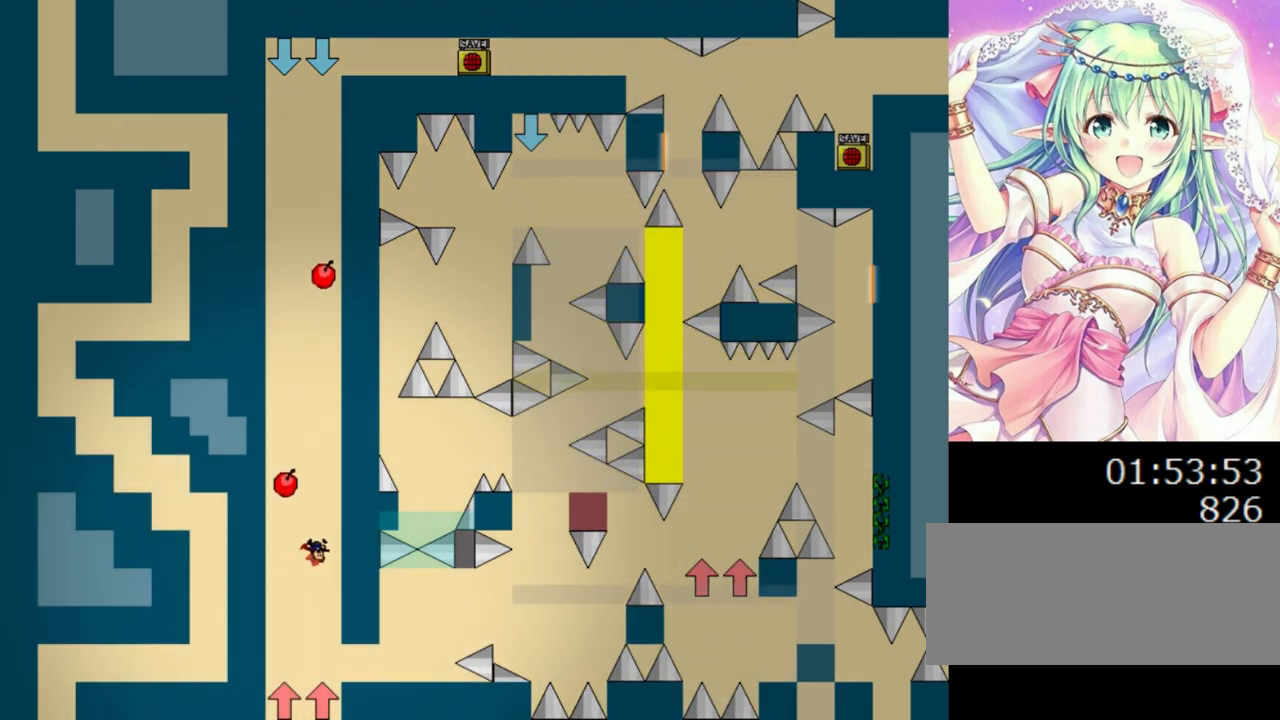
{"keys": [], "events": [[20, "right", "up"], [160, "left", "down"], [400, "left", "up"]]}
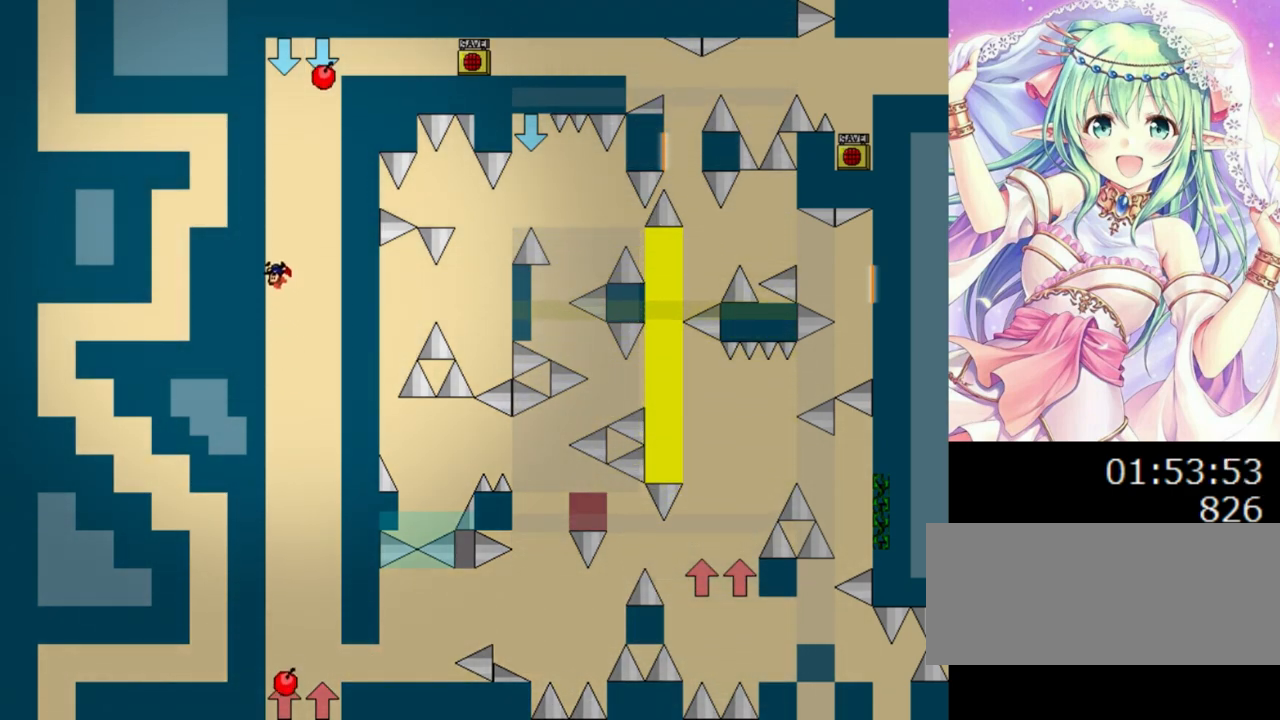
{"keys": ["right"], "events": [[340, "right", "down"]]}
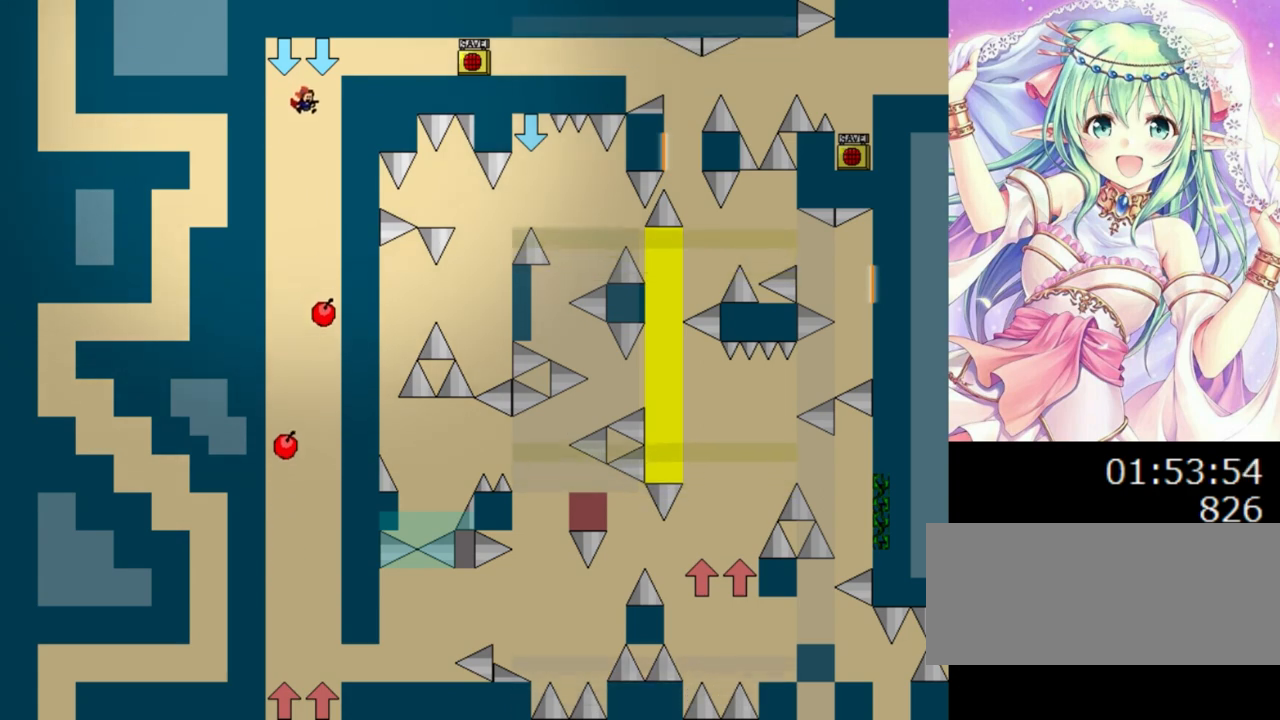
{"keys": ["right"], "events": [[40, "0", "down"], [380, "0", "up"]]}
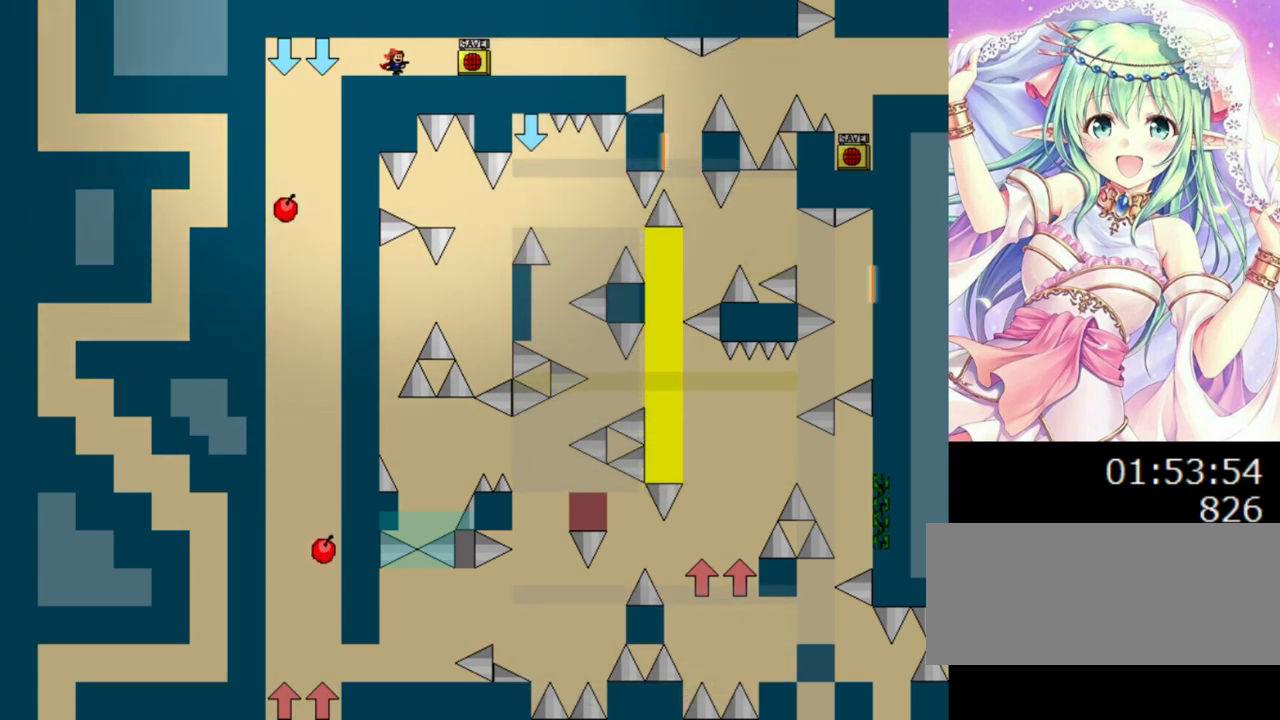
{"keys": ["right"], "events": [[320, "z", "down"], [460, "z", "up"]]}
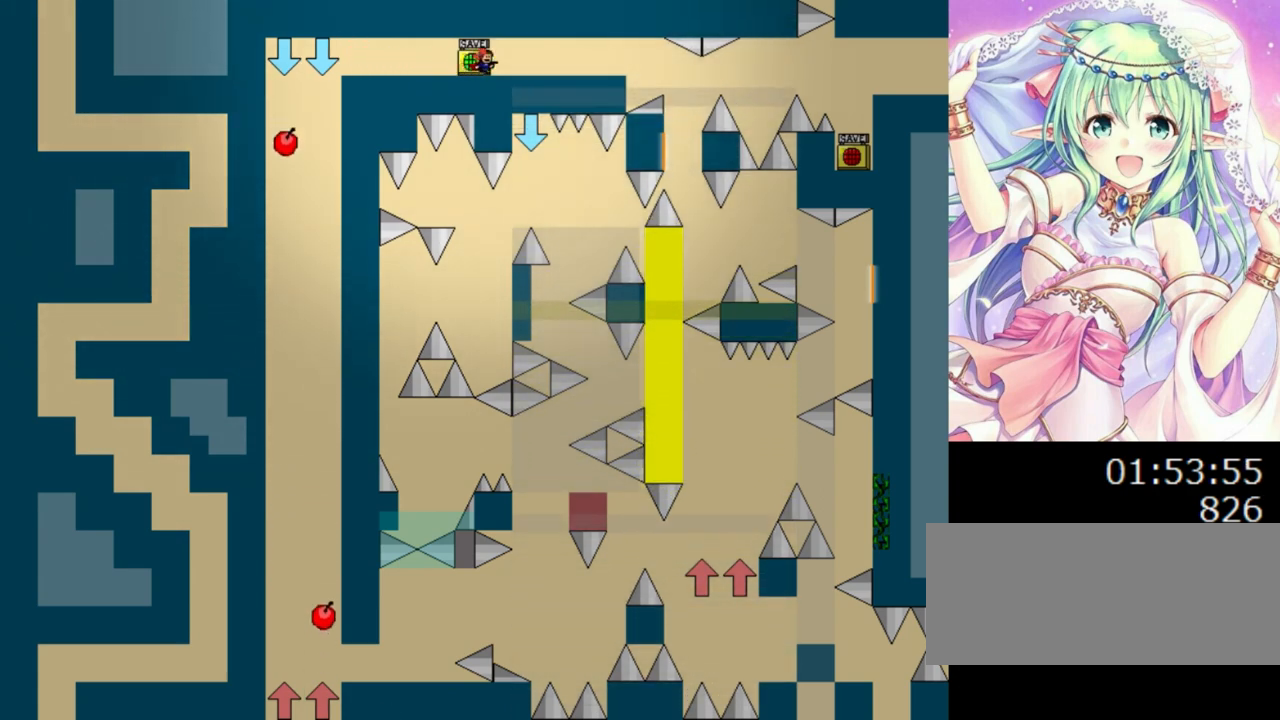
{"keys": ["right"], "events": [[100, "r", "down"], [260, "r", "up"]]}
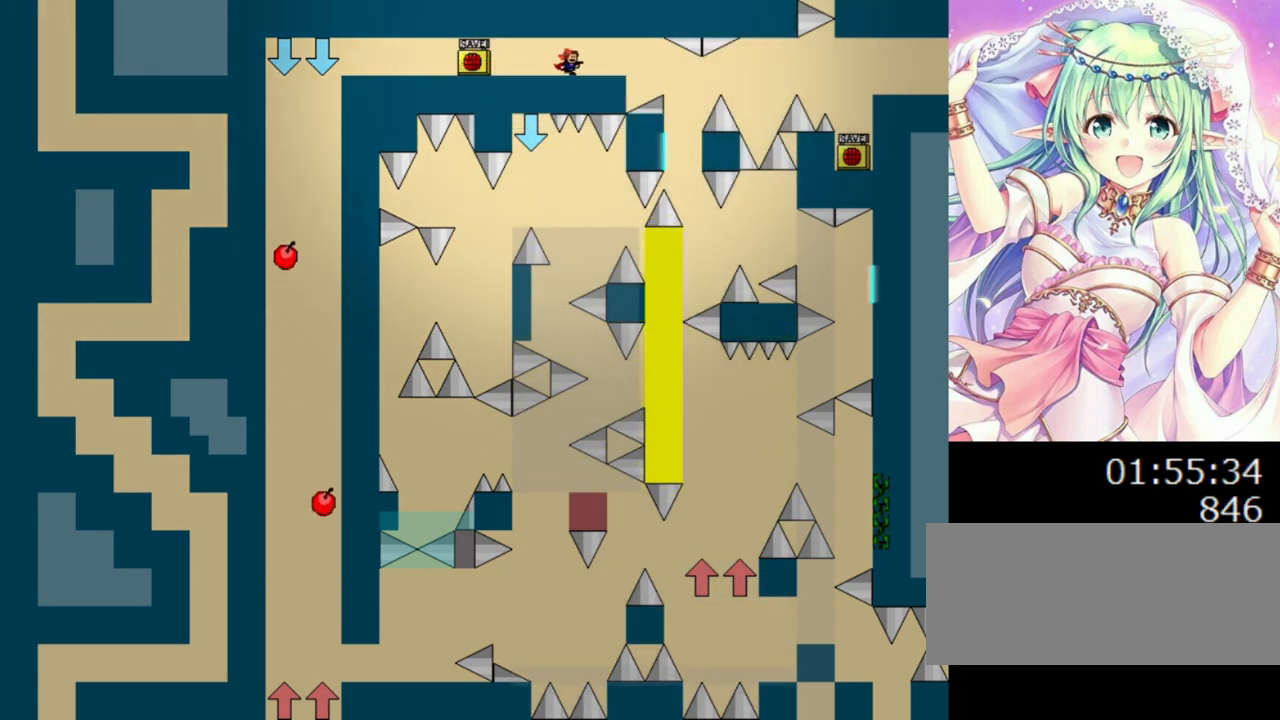
{"keys": ["0", "right"], "events": [[300, "0", "down"]]}
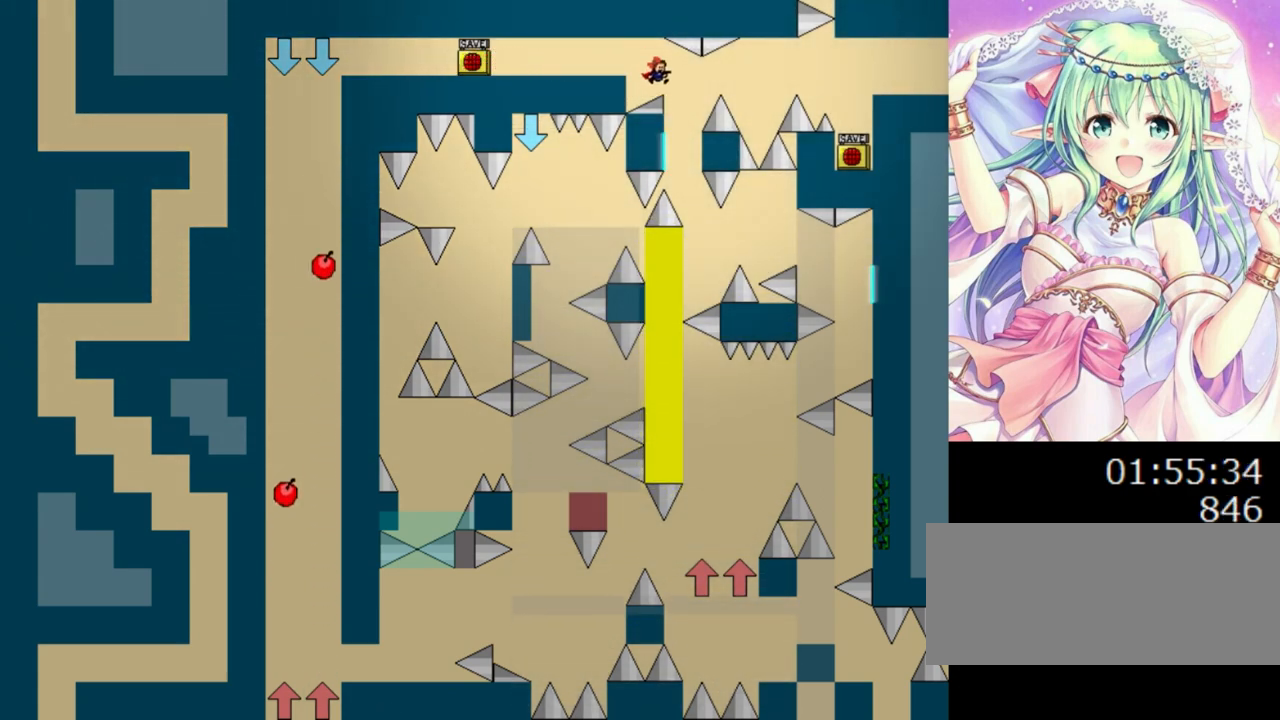
{"keys": ["0", "right"], "events": [[180, "right", "up"], [220, "0", "up"], [300, "right", "down"], [440, "0", "down"]]}
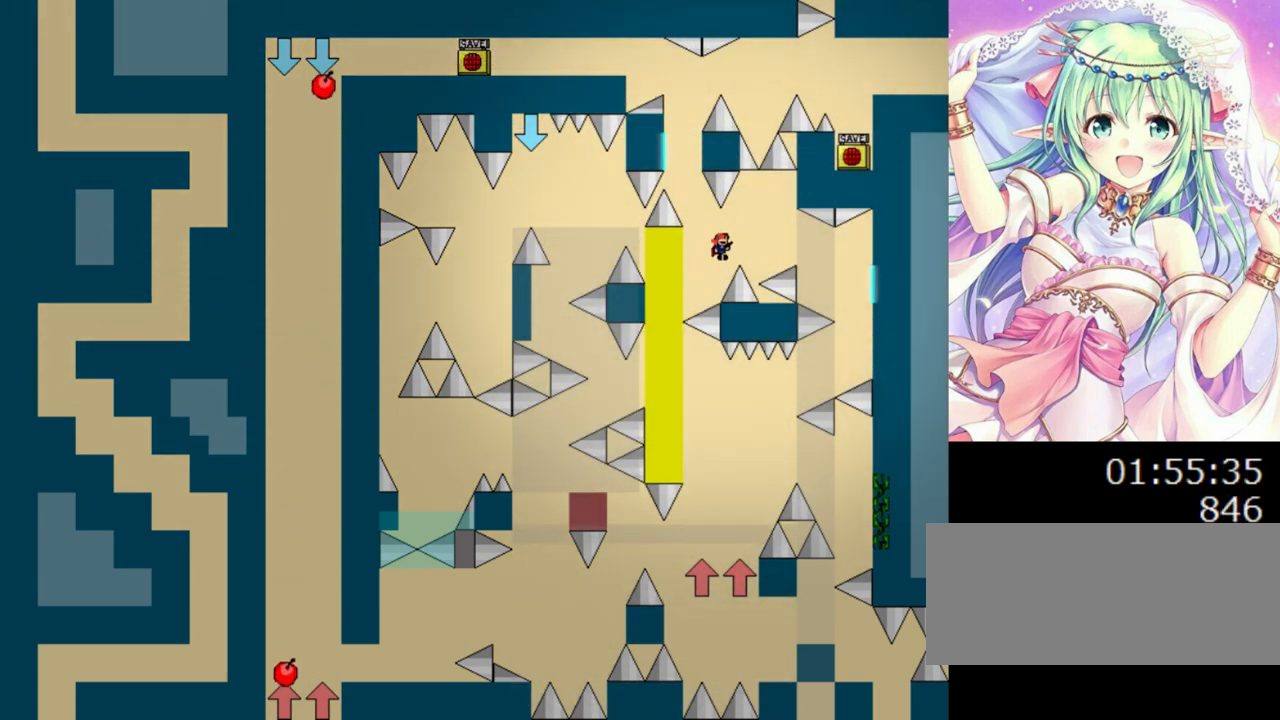
{"keys": ["0", "right"], "events": [[340, "right", "up"], [440, "right", "down"]]}
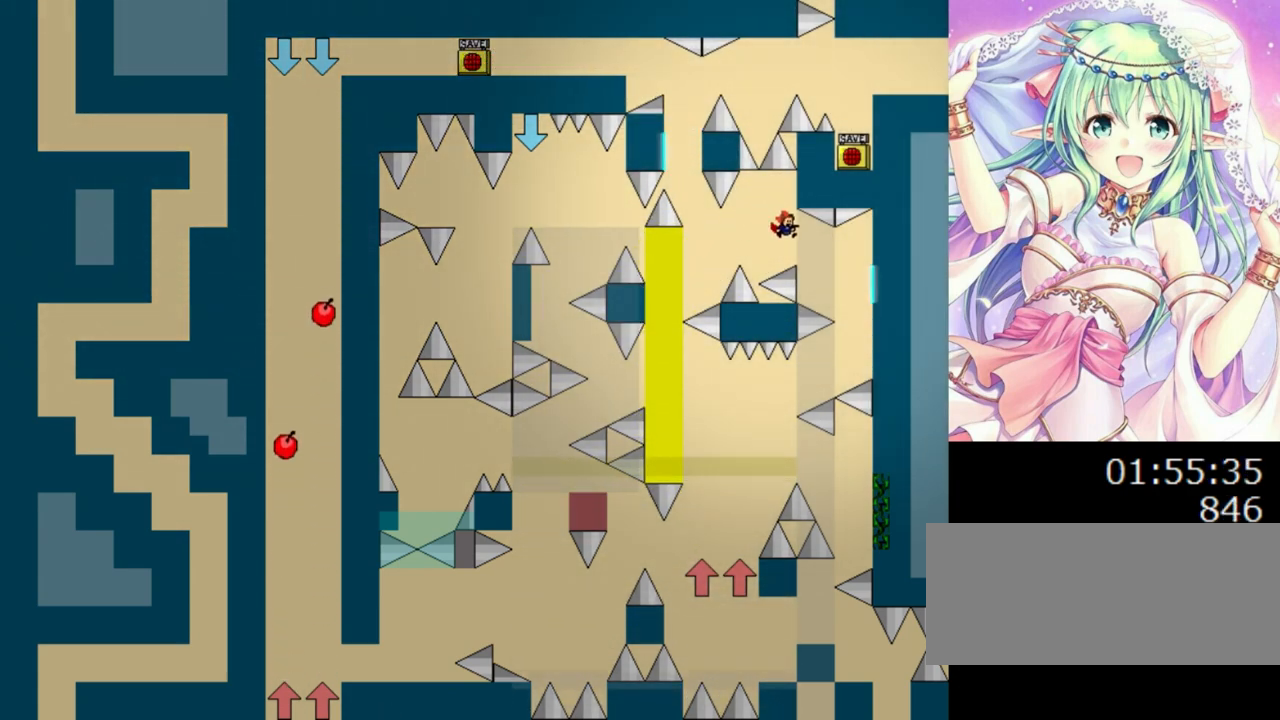
{"keys": ["0", "right"], "events": [[200, "right", "up"], [320, "z", "down"], [400, "right", "down"], [420, "z", "up"]]}
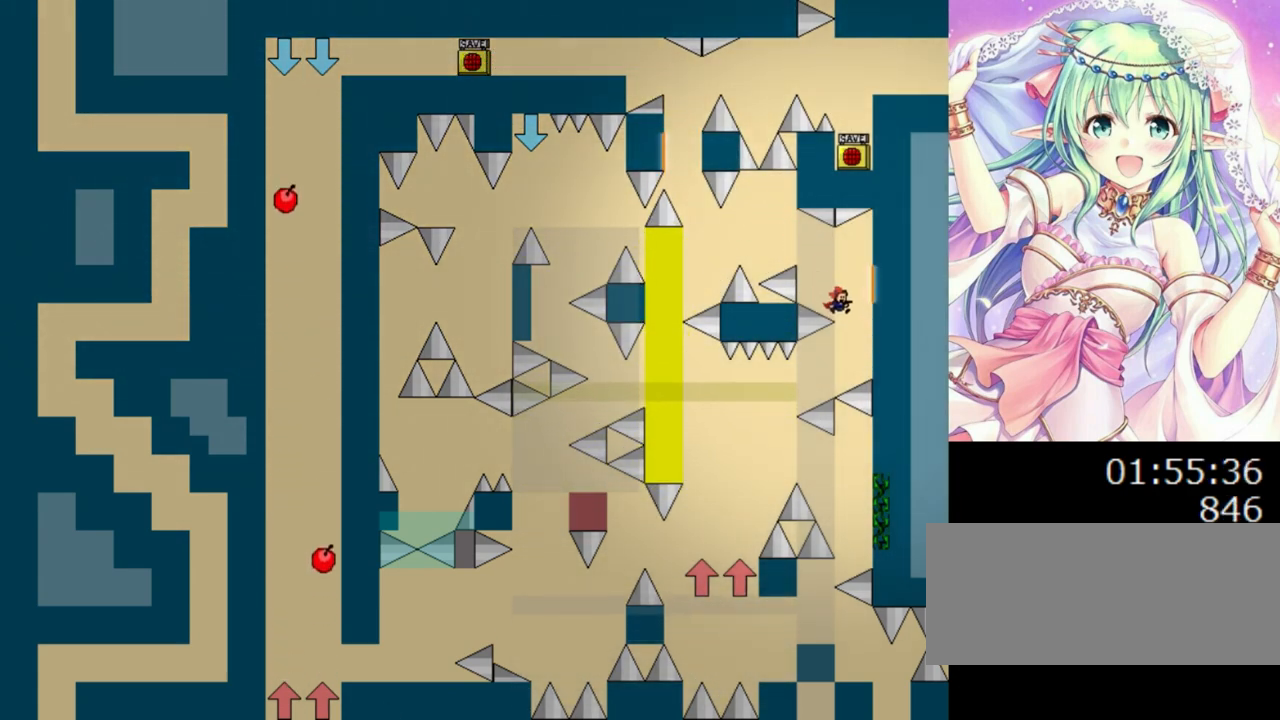
{"keys": ["0", "left"], "events": [[40, "right", "up"], [140, "left", "down"], [400, "left", "up"], [460, "left", "down"]]}